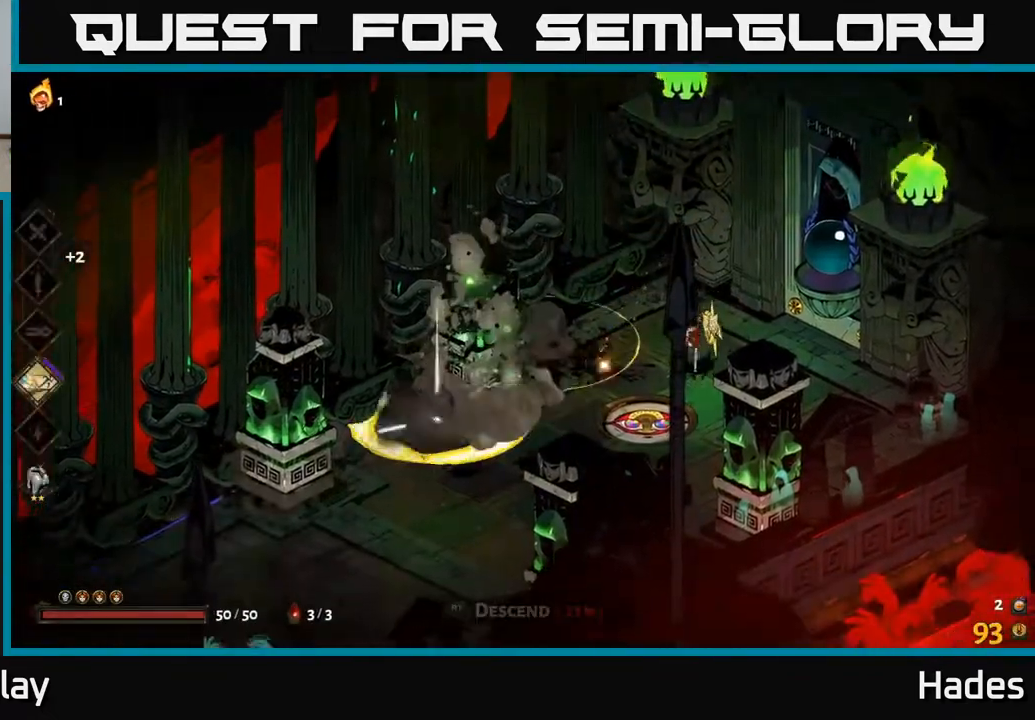
Gameplay with a controller (Xbox layout); each line is a JSON object with the inputs held at the frame after it. "events" lists button and stick changes between this image and that frame as [ms after this image, input, new state], when the widget could be followed in between. Not read: right_stick.
{"buttons": [], "left_stick": "down-left", "events": [[100, "left_stick", "left"], [433, "left_stick", "down-left"]]}
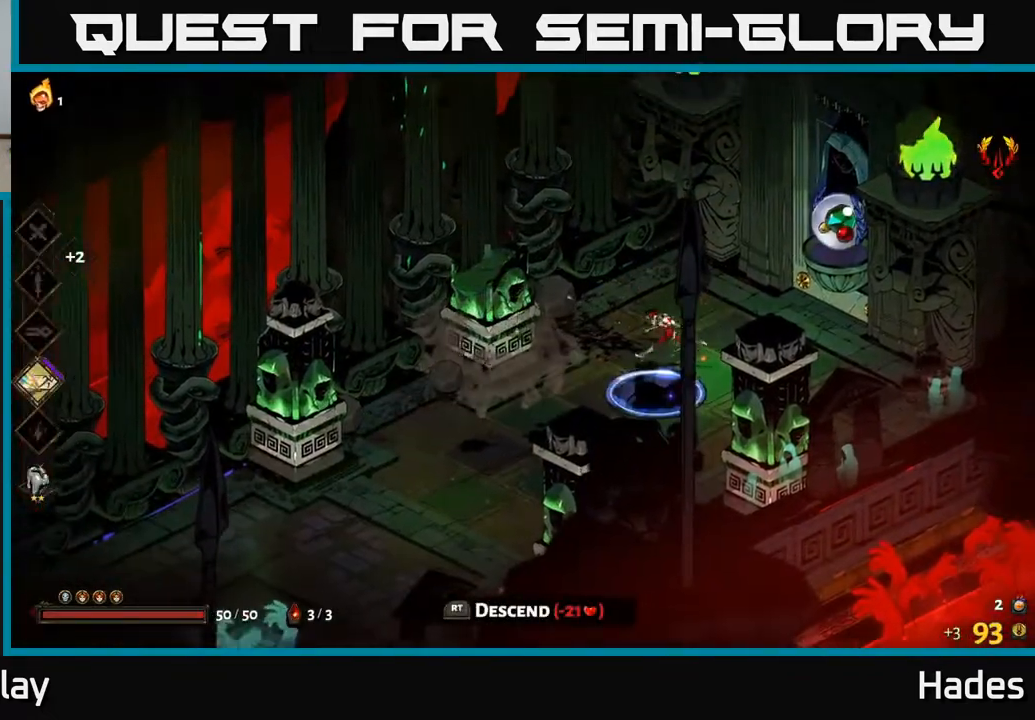
{"buttons": [], "left_stick": "right", "events": [[233, "left_stick", "down"], [450, "left_stick", "right"]]}
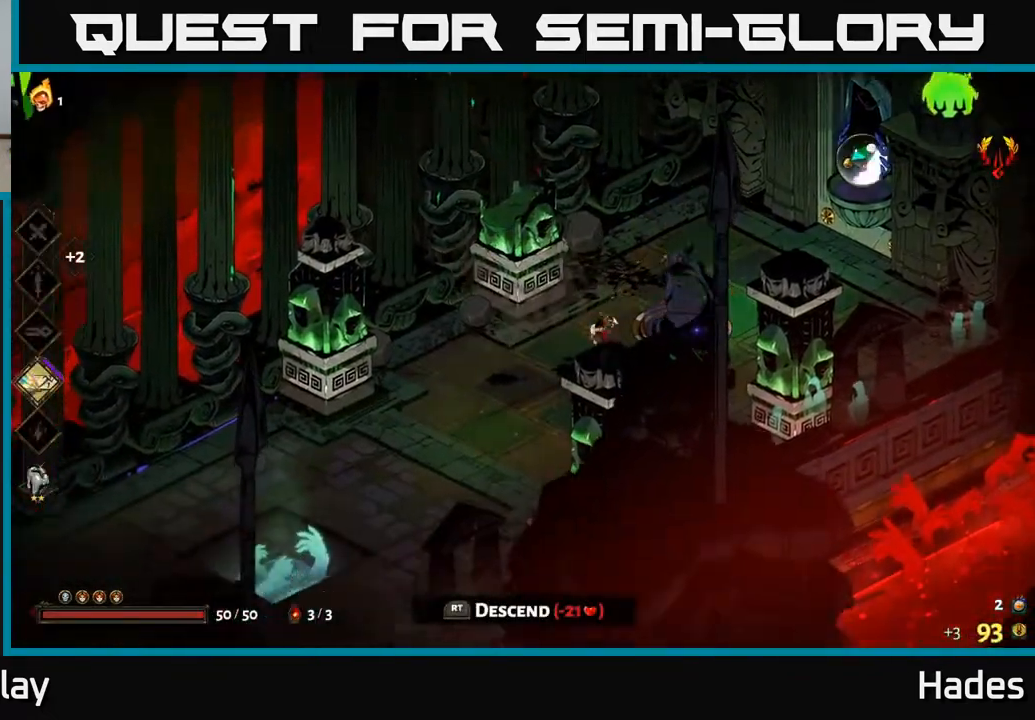
{"buttons": [], "left_stick": "center", "events": [[33, "left_stick", "up-right"], [133, "R2", "down"], [133, "left_stick", "center"], [217, "R2", "up"], [333, "R2", "down"], [400, "R2", "up"]]}
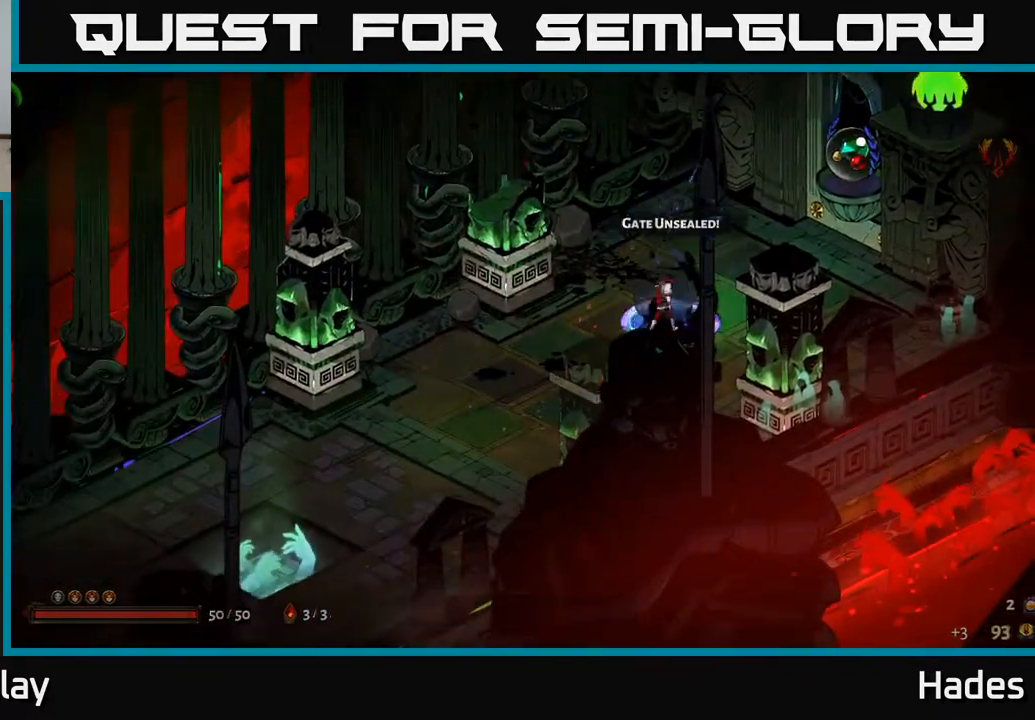
{"buttons": [], "left_stick": "center", "events": [[17, "R2", "down"], [83, "R2", "up"], [183, "R2", "down"], [267, "R2", "up"]]}
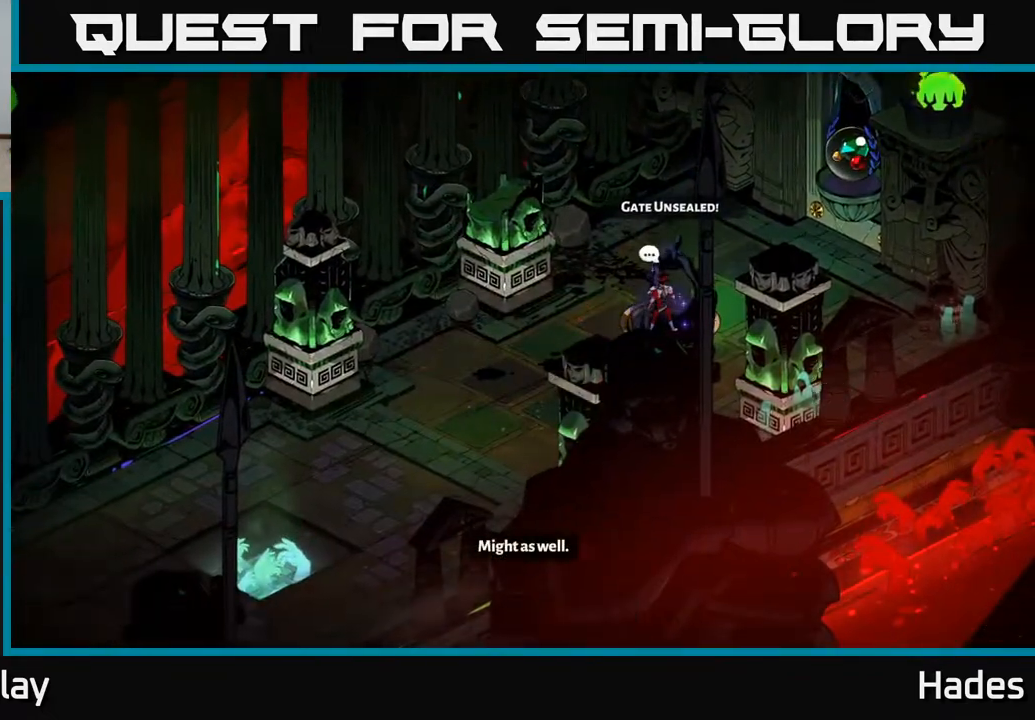
{"buttons": [], "left_stick": "center", "events": []}
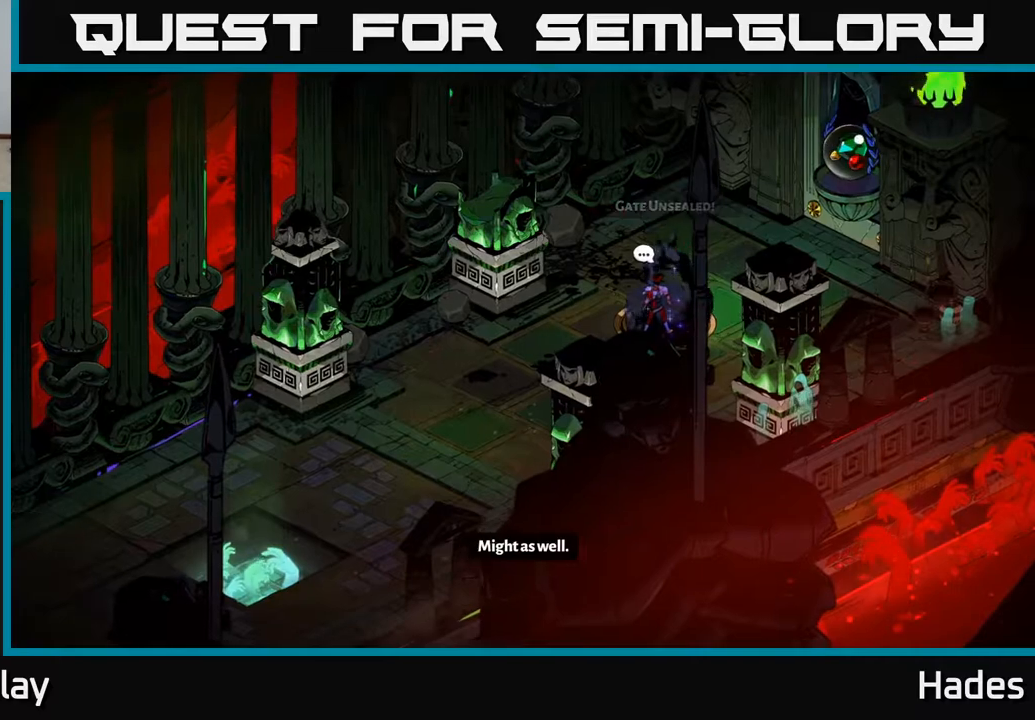
{"buttons": [], "left_stick": "center", "events": []}
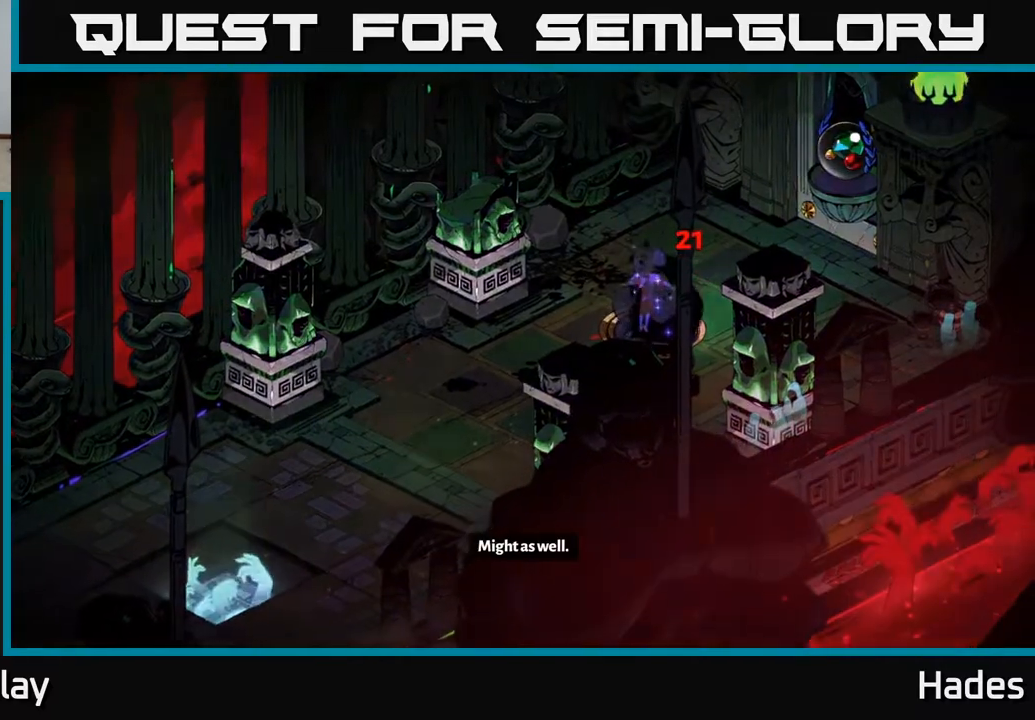
{"buttons": [], "left_stick": "center", "events": []}
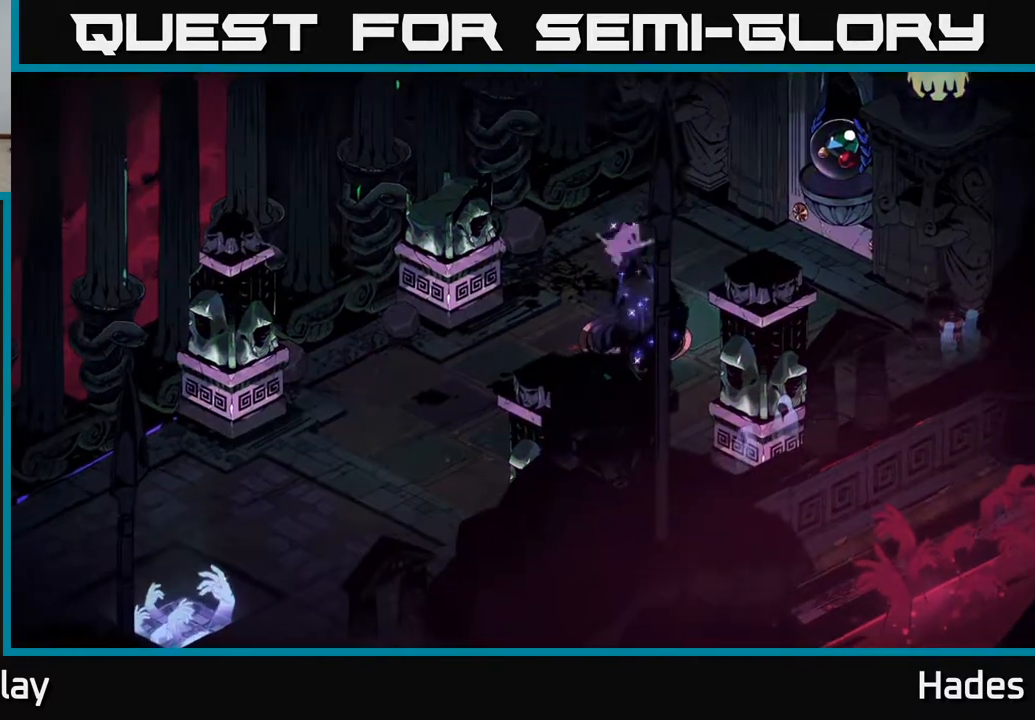
{"buttons": [], "left_stick": "center", "events": []}
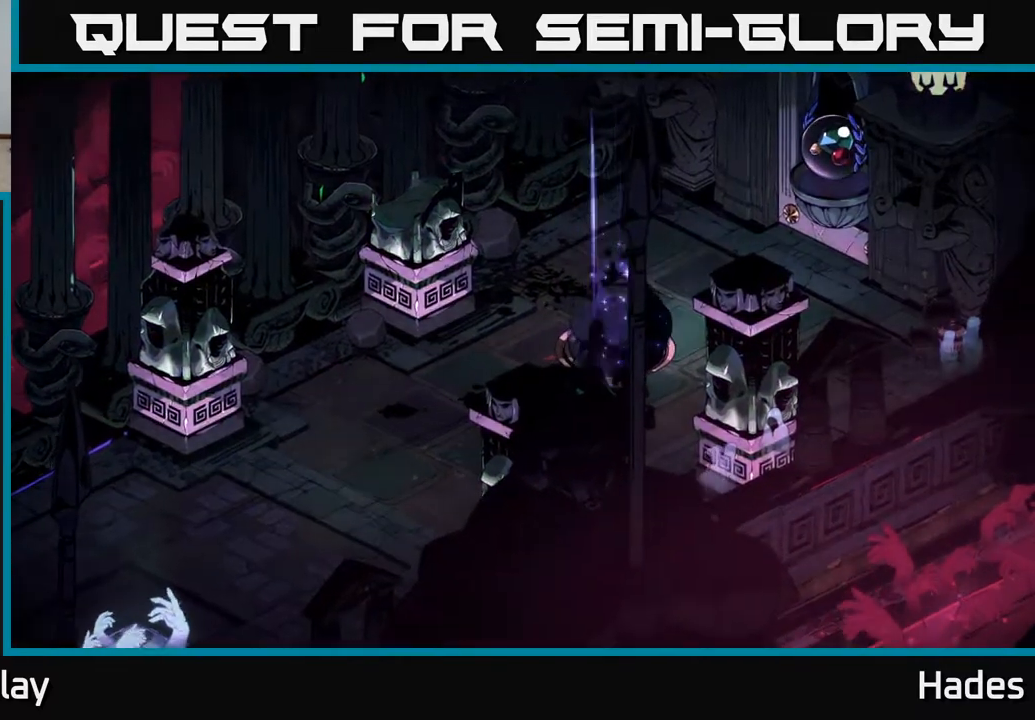
{"buttons": [], "left_stick": "center", "events": []}
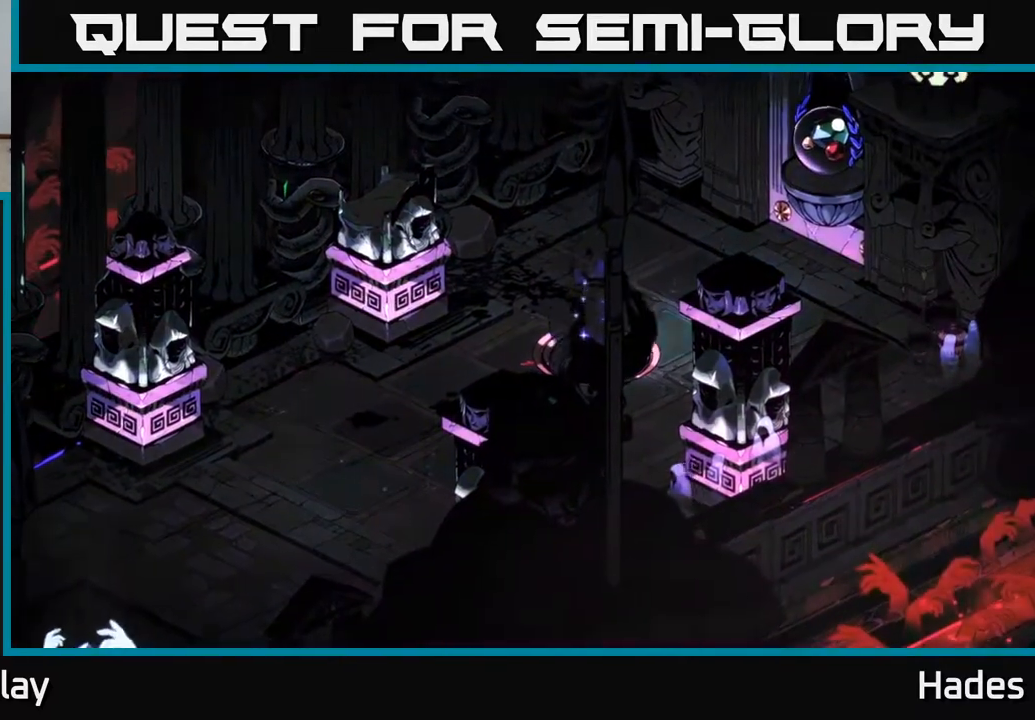
{"buttons": [], "left_stick": "center", "events": []}
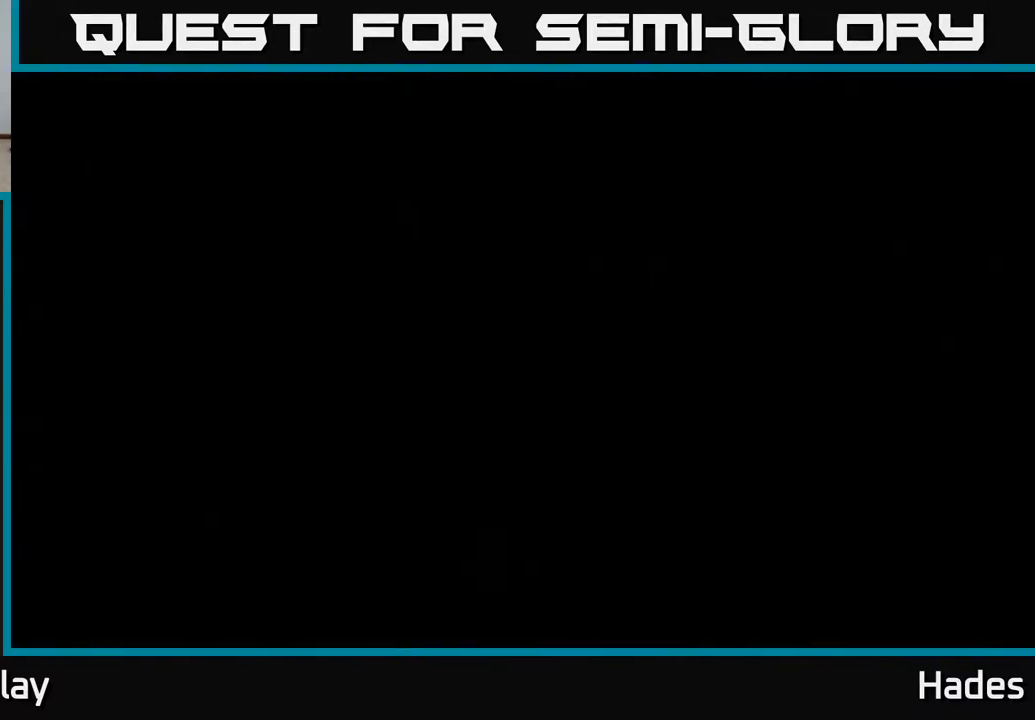
{"buttons": [], "left_stick": "center", "events": []}
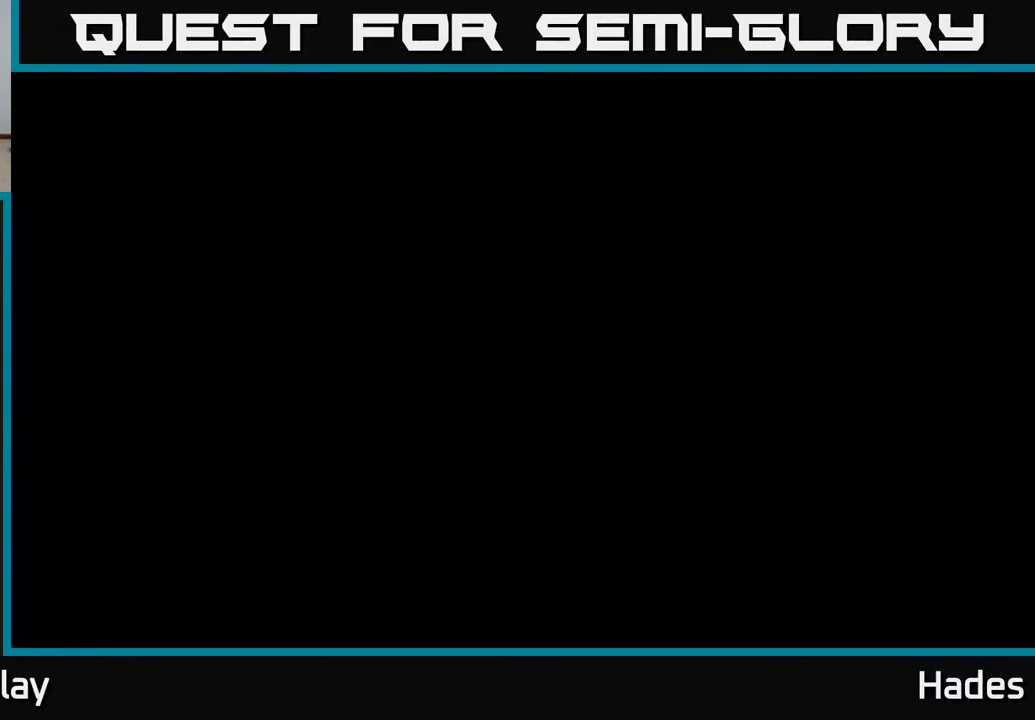
{"buttons": [], "left_stick": "center", "events": []}
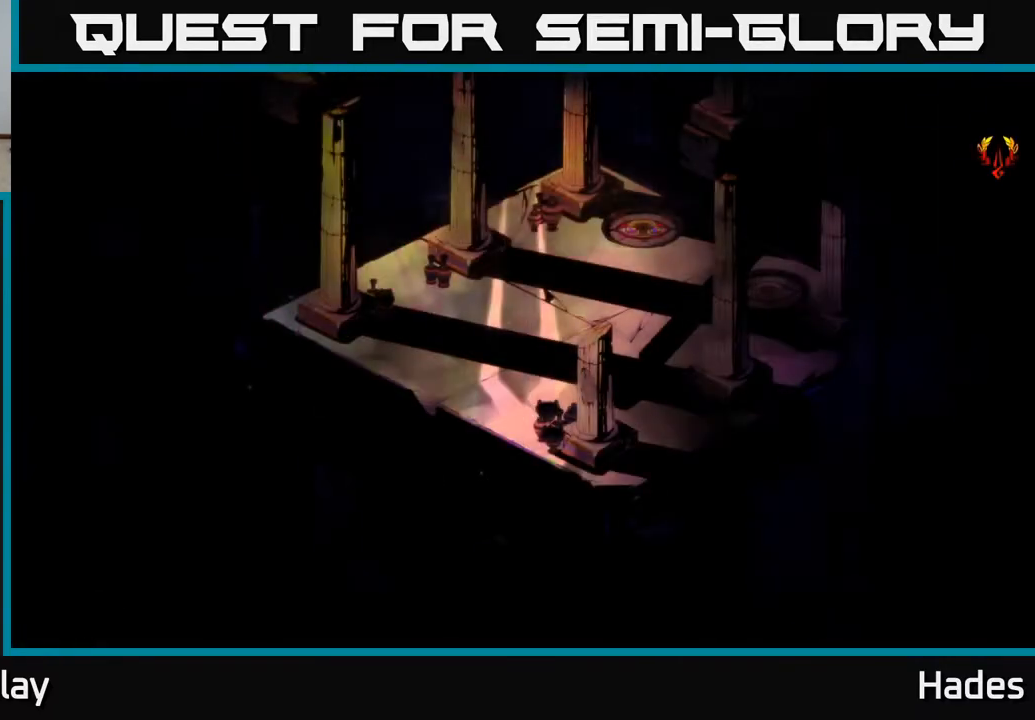
{"buttons": [], "left_stick": "center", "events": []}
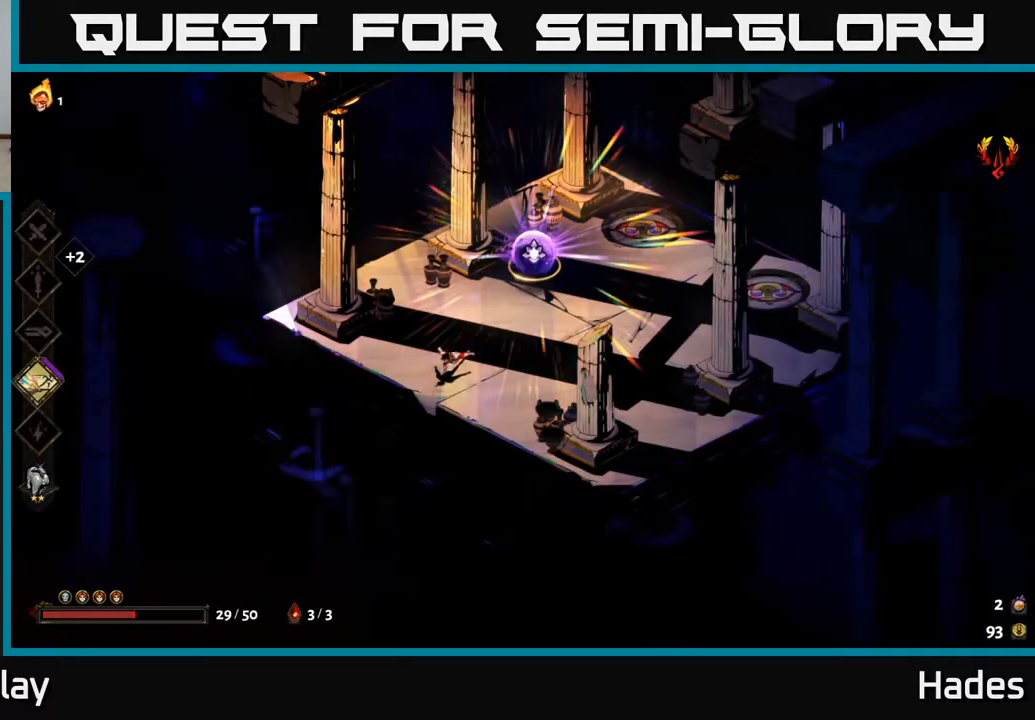
{"buttons": [], "left_stick": "center", "events": []}
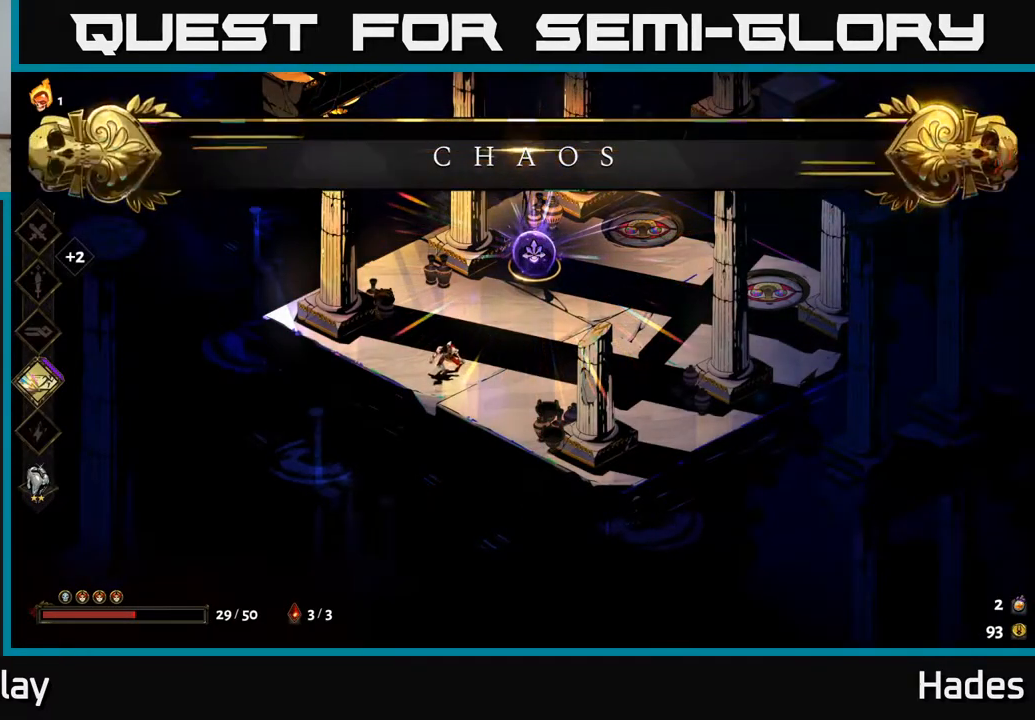
{"buttons": ["X"], "left_stick": "up-right", "events": [[50, "left_stick", "up"], [167, "A", "down"], [217, "X", "down"], [217, "left_stick", "up-right"], [333, "X", "up"], [350, "A", "up"], [500, "X", "down"]]}
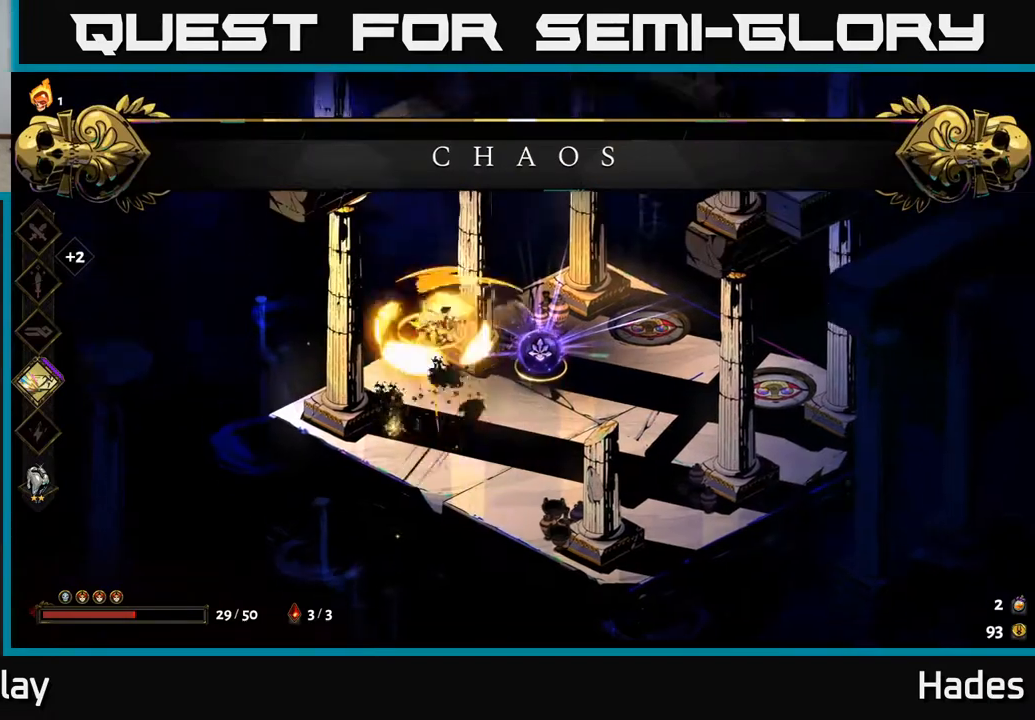
{"buttons": [], "left_stick": "down-right", "events": [[117, "X", "up"], [167, "left_stick", "down-right"]]}
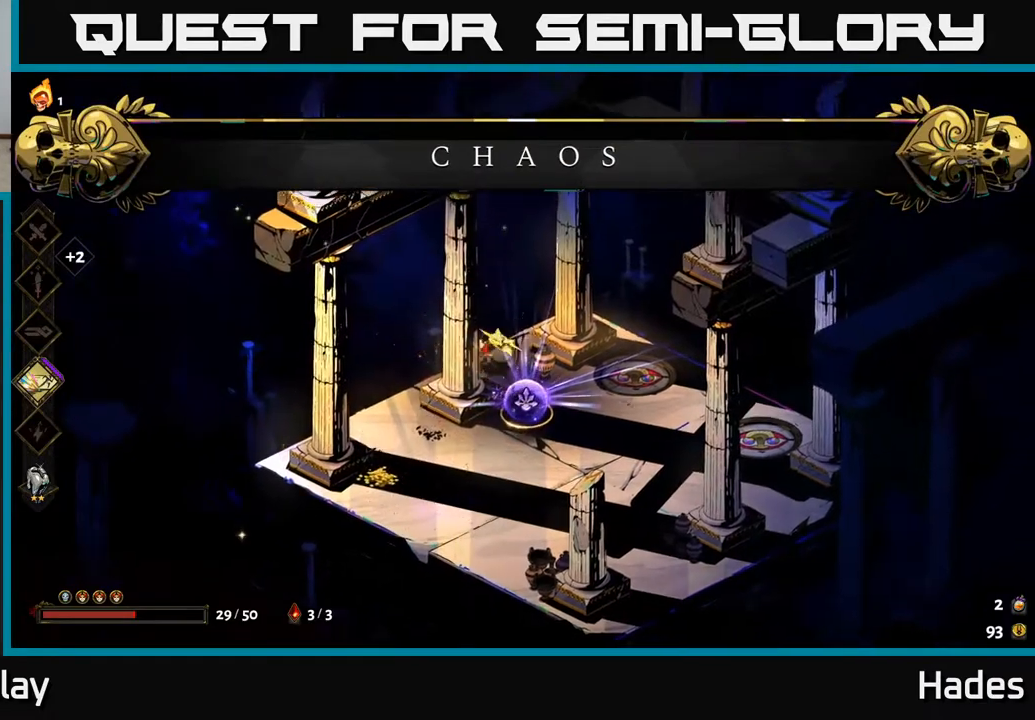
{"buttons": [], "left_stick": "down-left", "events": [[17, "A", "down"], [67, "X", "down"], [100, "A", "up"], [167, "X", "up"], [250, "left_stick", "down"], [450, "left_stick", "down-left"]]}
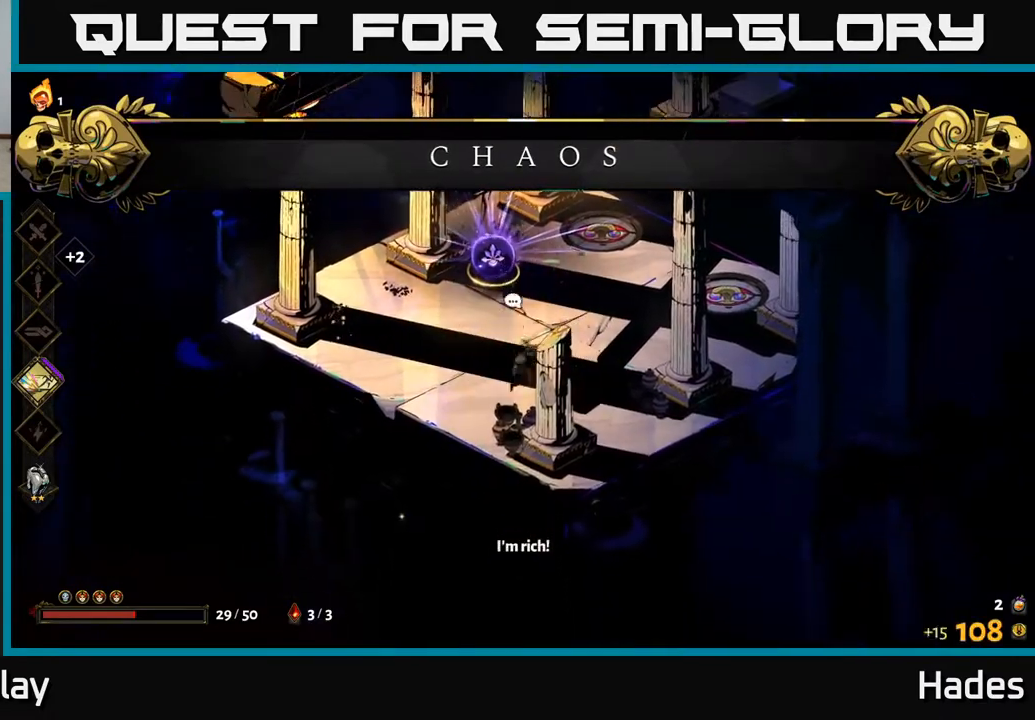
{"buttons": [], "left_stick": "up", "events": [[83, "left_stick", "center"], [217, "left_stick", "up"]]}
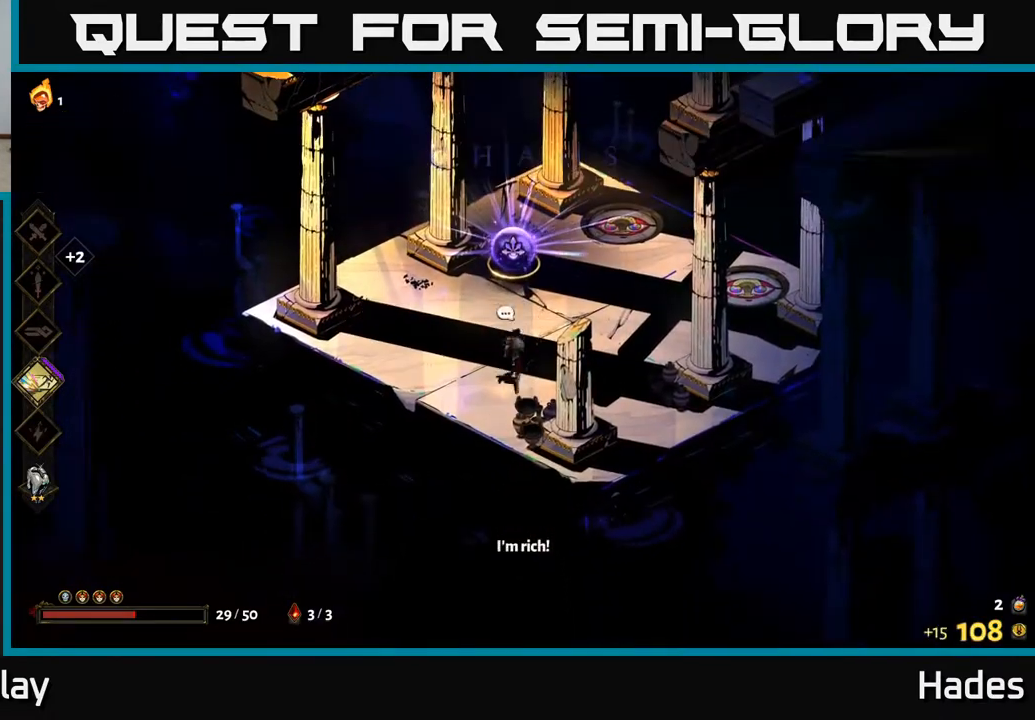
{"buttons": [], "left_stick": "center", "events": [[150, "left_stick", "center"], [317, "R2", "down"], [400, "R2", "up"]]}